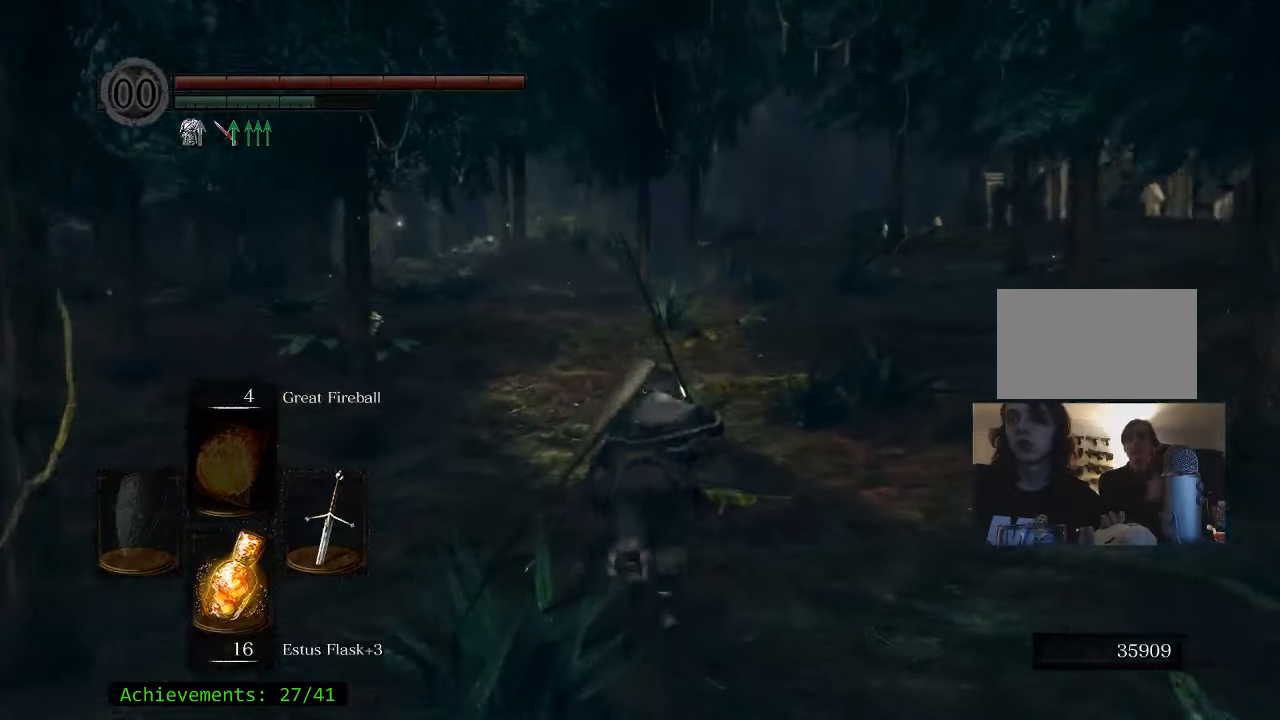
Gameplay with keyboard and mouse; each line is a JSON object with the keys held at the frame after it. "events" lists presses ("down") and releases ("up") of "1", "2", "3", "4", "5", "a", "alt", "c", "caps_lock", "ctrl", "d", "e", "f", "g", "q", "r", "s", "shift", "space", "t", "tab", "v", "w", "x" and "z" between this image and that frame as [ms after this image, input, new state], when the widget could be followed in between. No other keys are recorded. Mouse buttons are not recorded. Not read: mouse_move.
{"keys": ["space", "w"], "events": []}
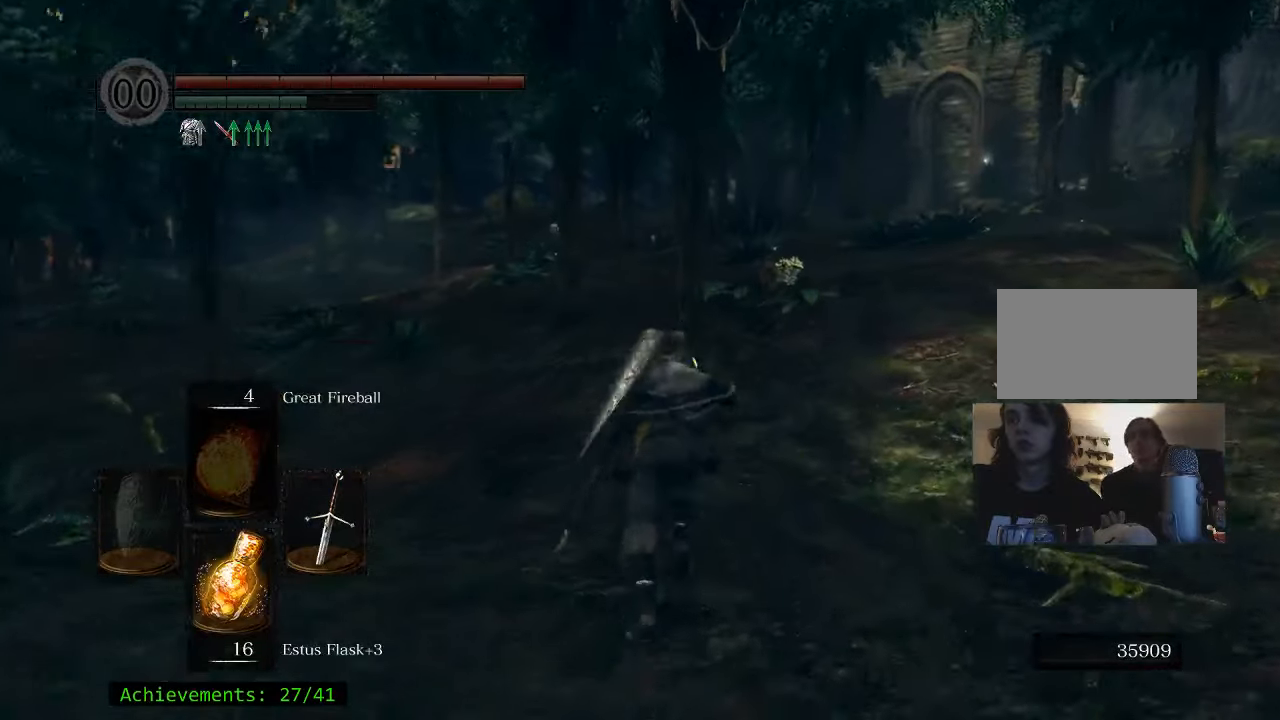
{"keys": ["space", "w"], "events": []}
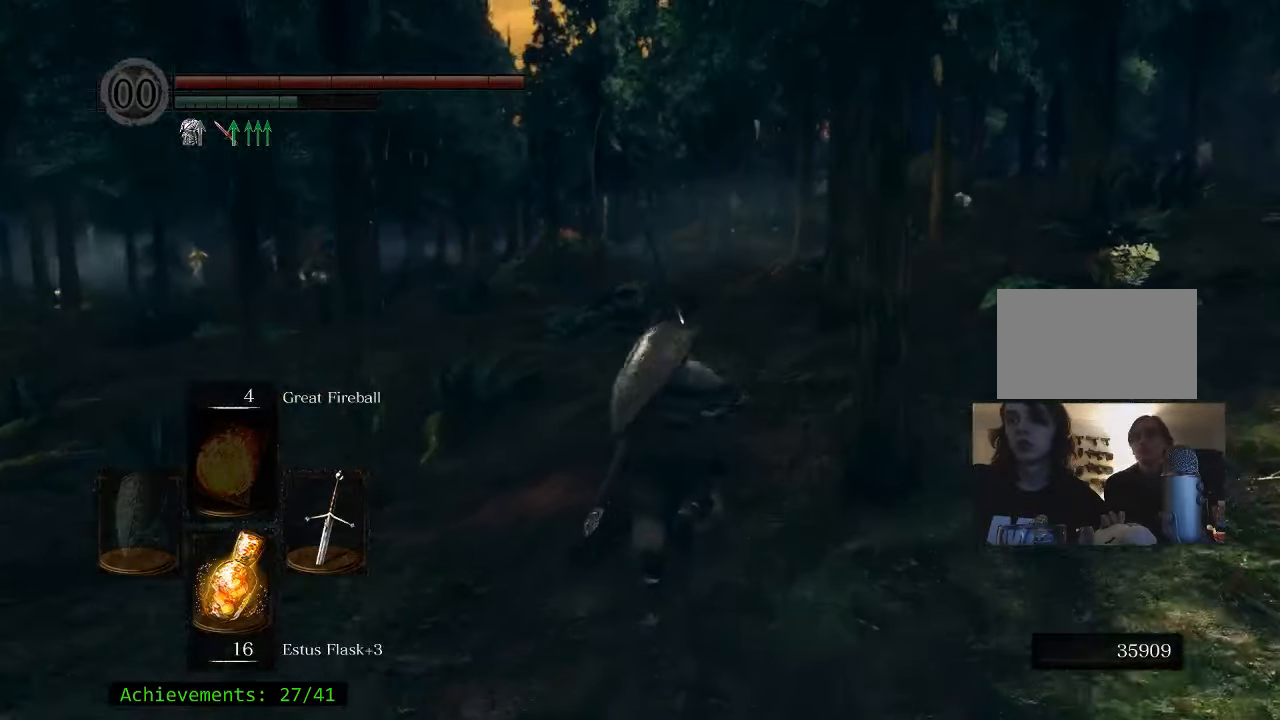
{"keys": ["space", "w"], "events": []}
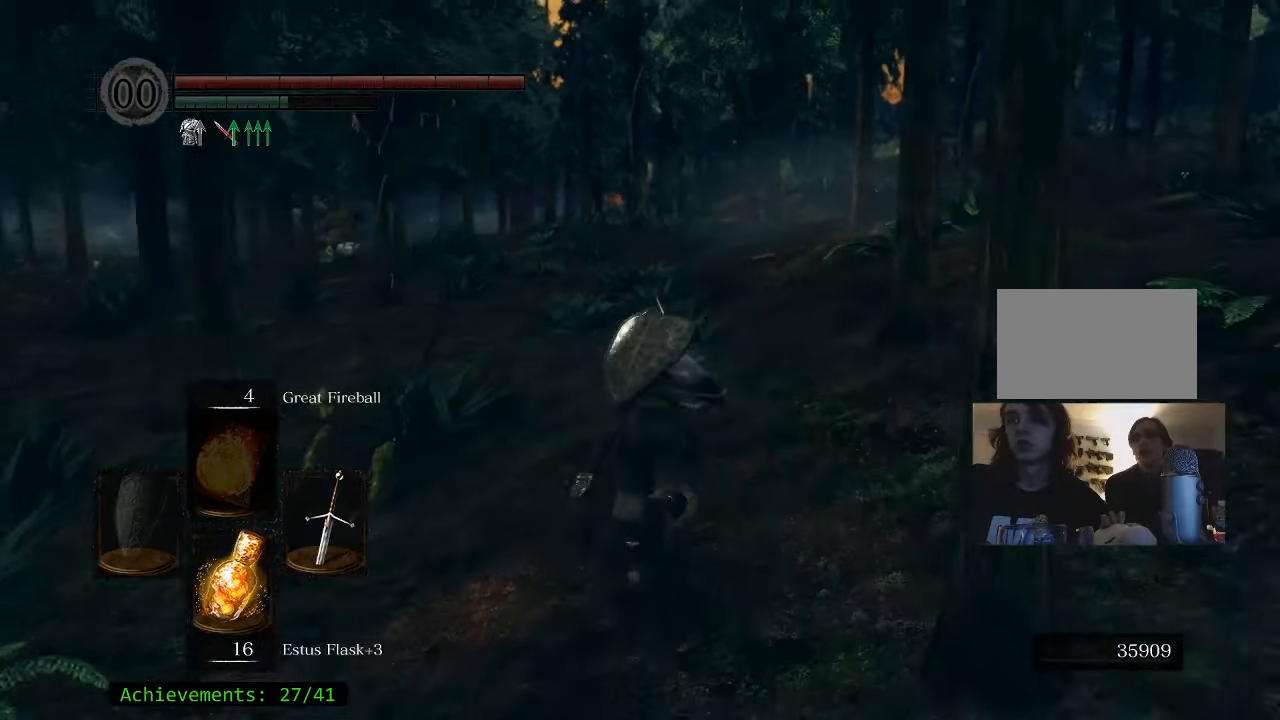
{"keys": ["space", "w"], "events": []}
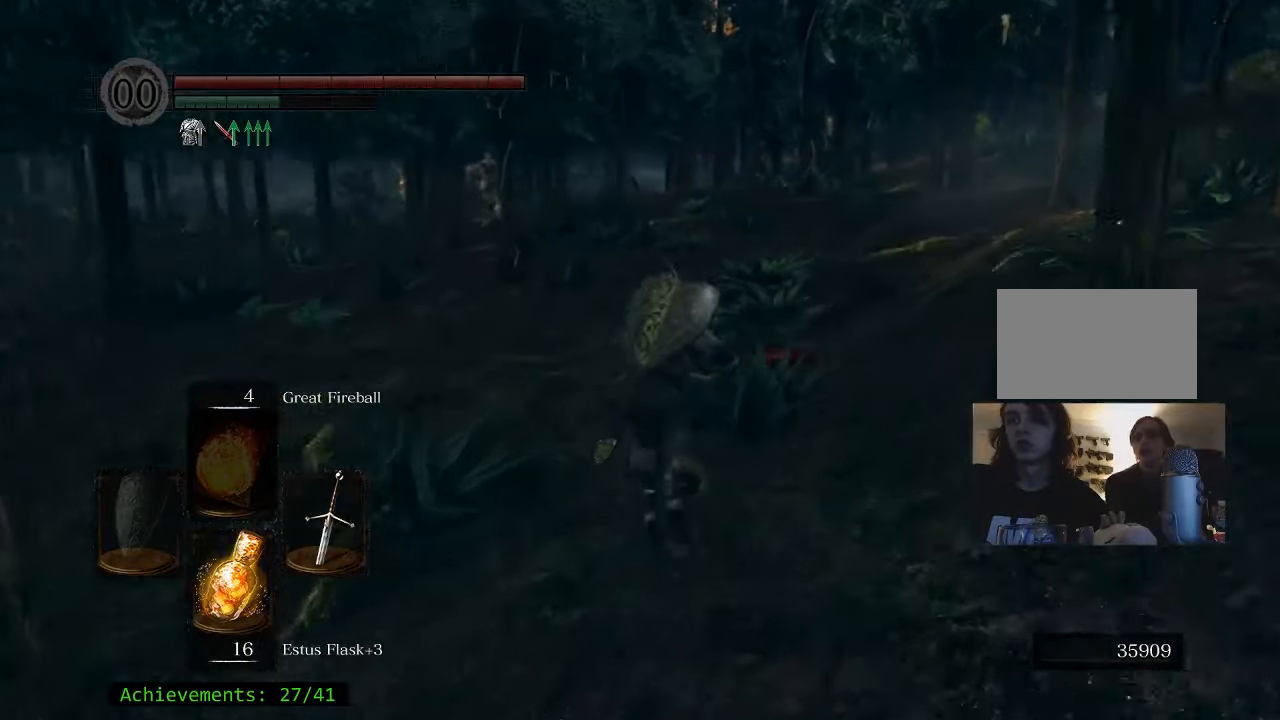
{"keys": ["space", "w"], "events": []}
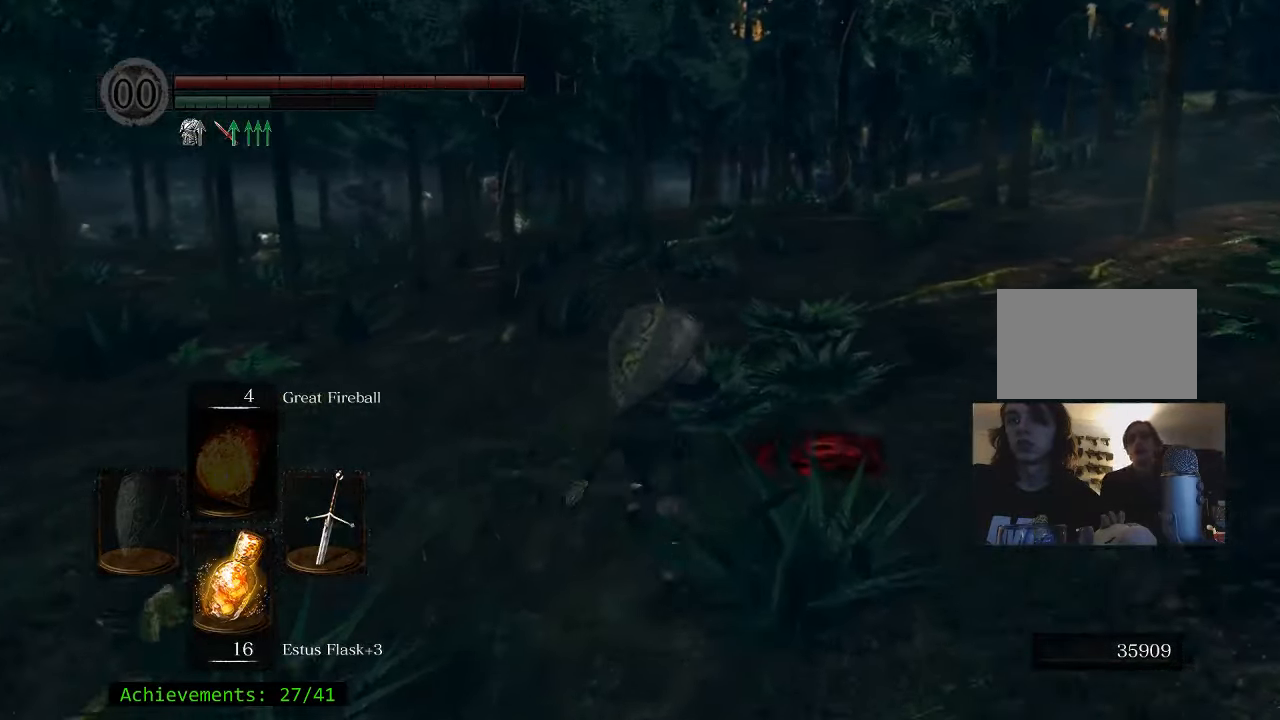
{"keys": ["space", "w"], "events": []}
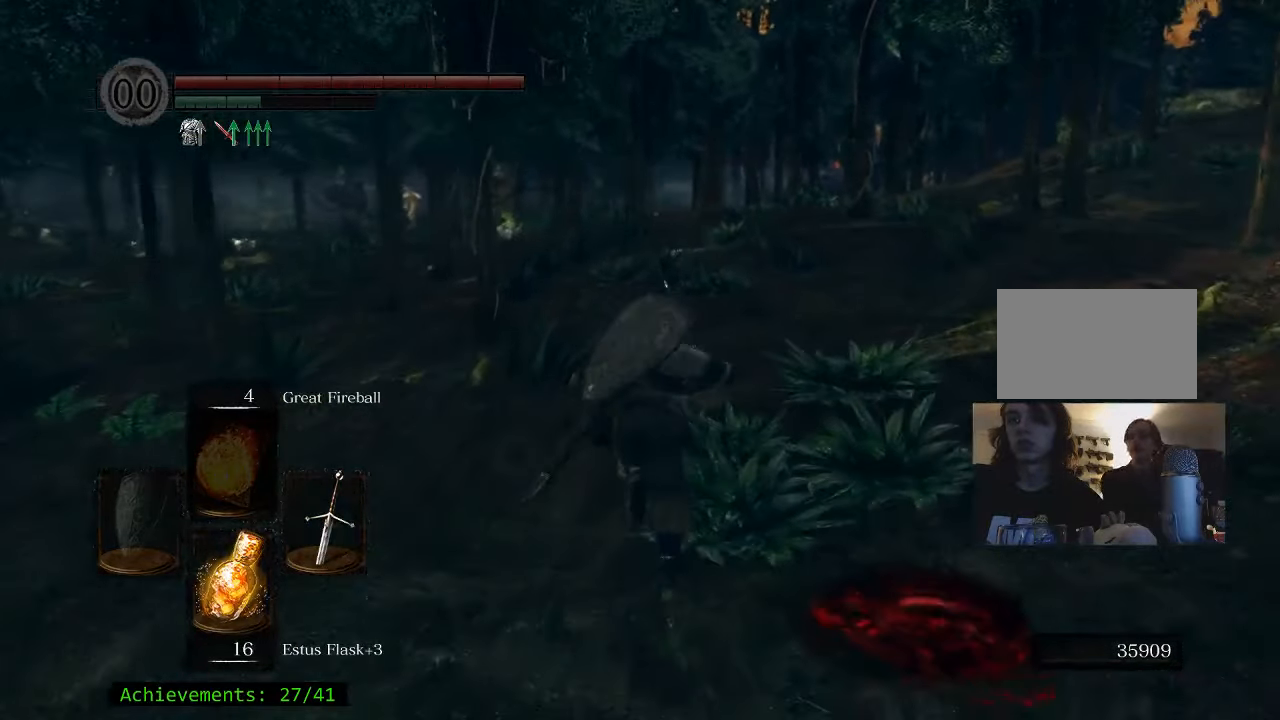
{"keys": ["space", "w"], "events": []}
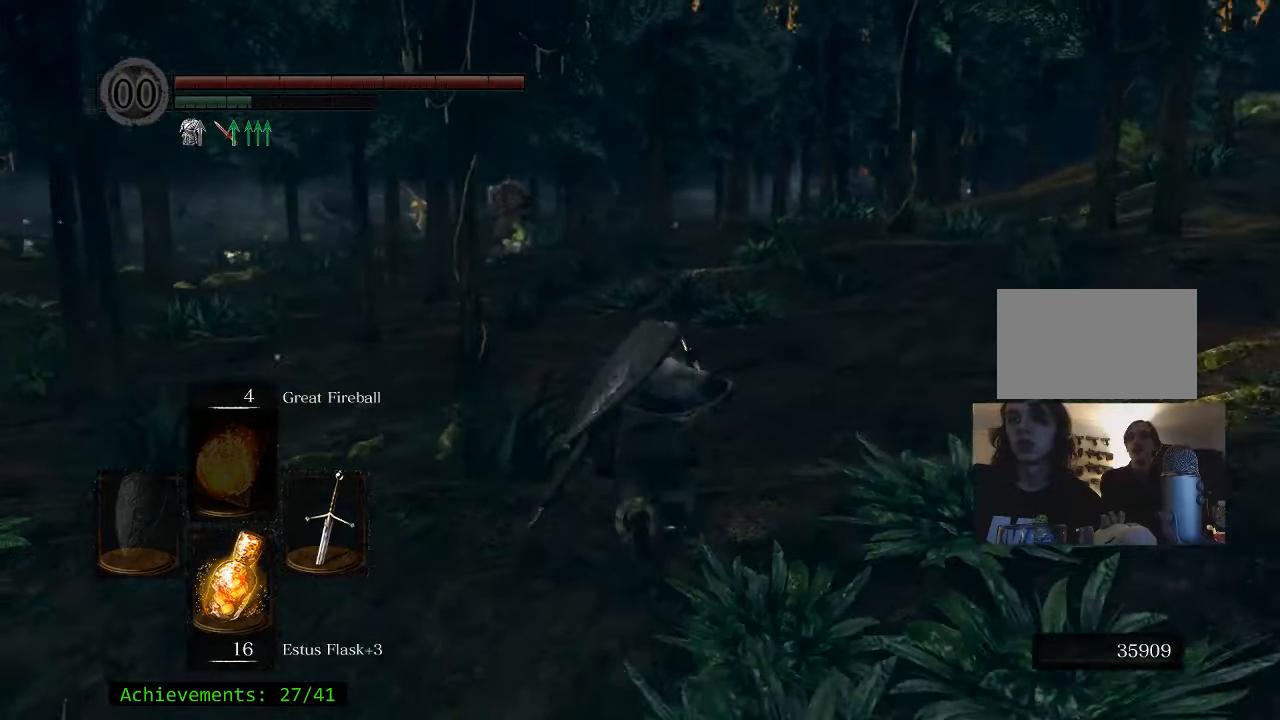
{"keys": ["space", "w"], "events": []}
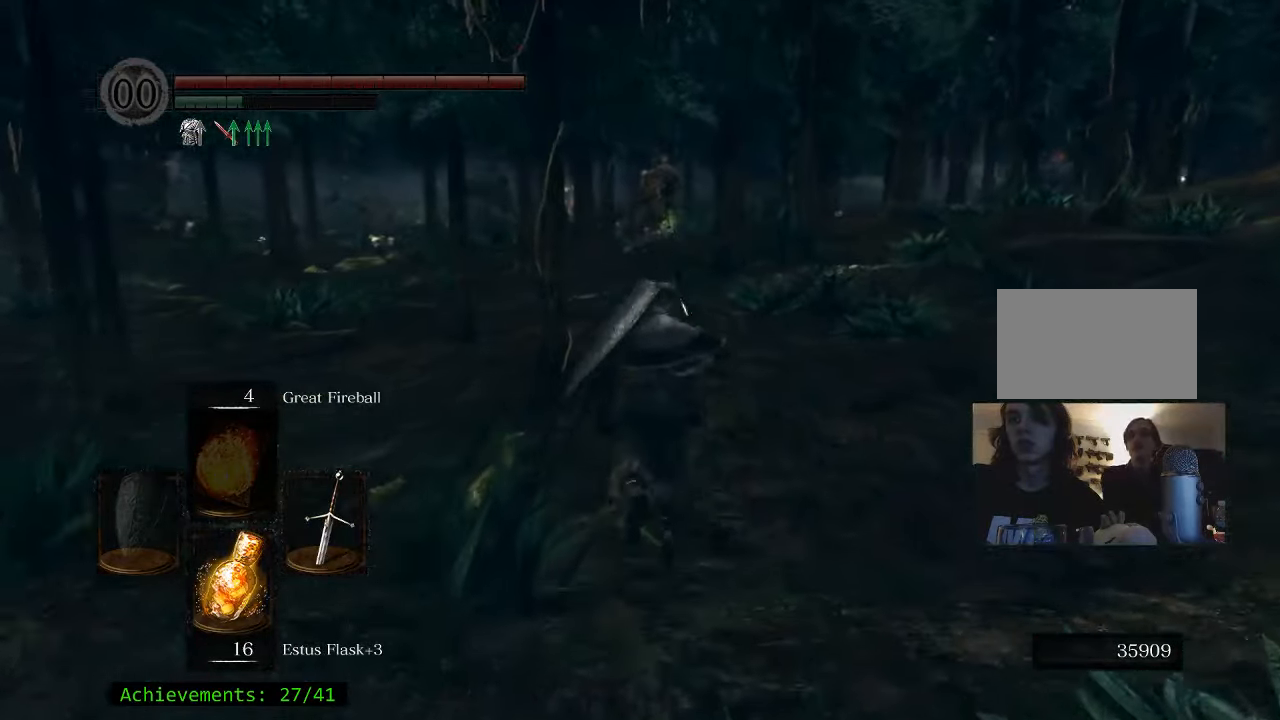
{"keys": ["space", "w"], "events": [[233, "d", "down"], [383, "d", "up"]]}
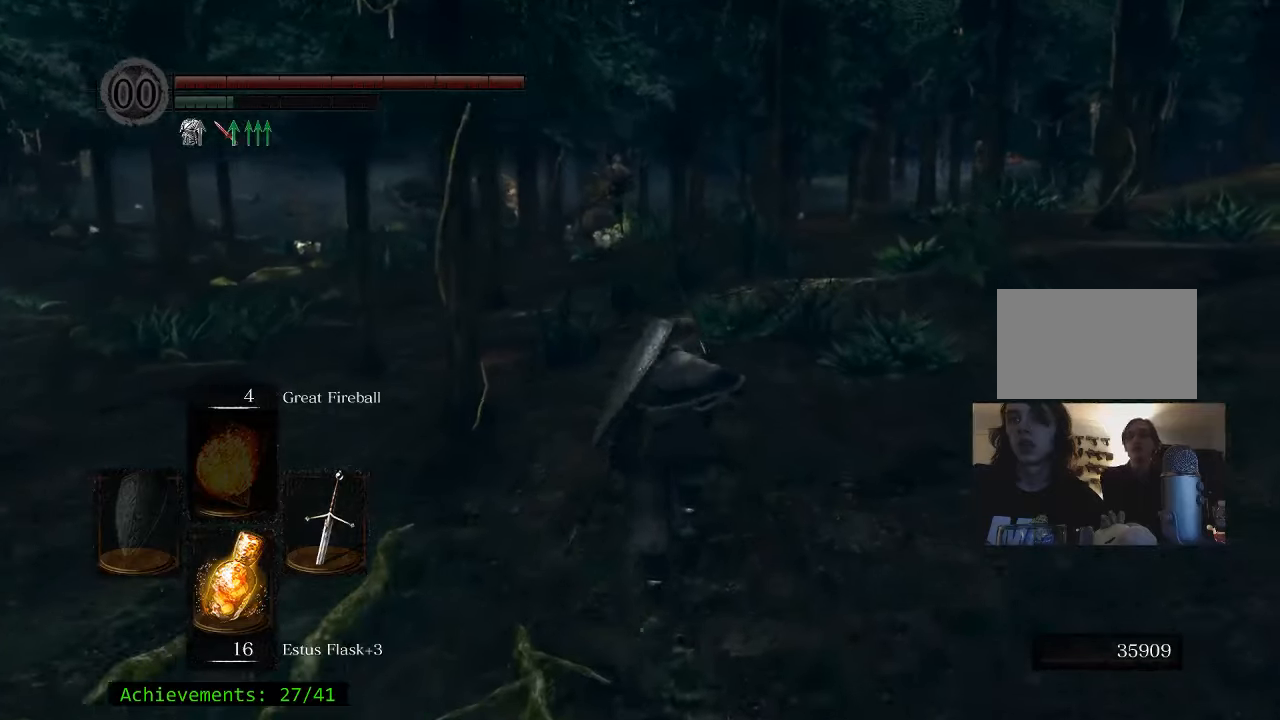
{"keys": ["space", "w"], "events": []}
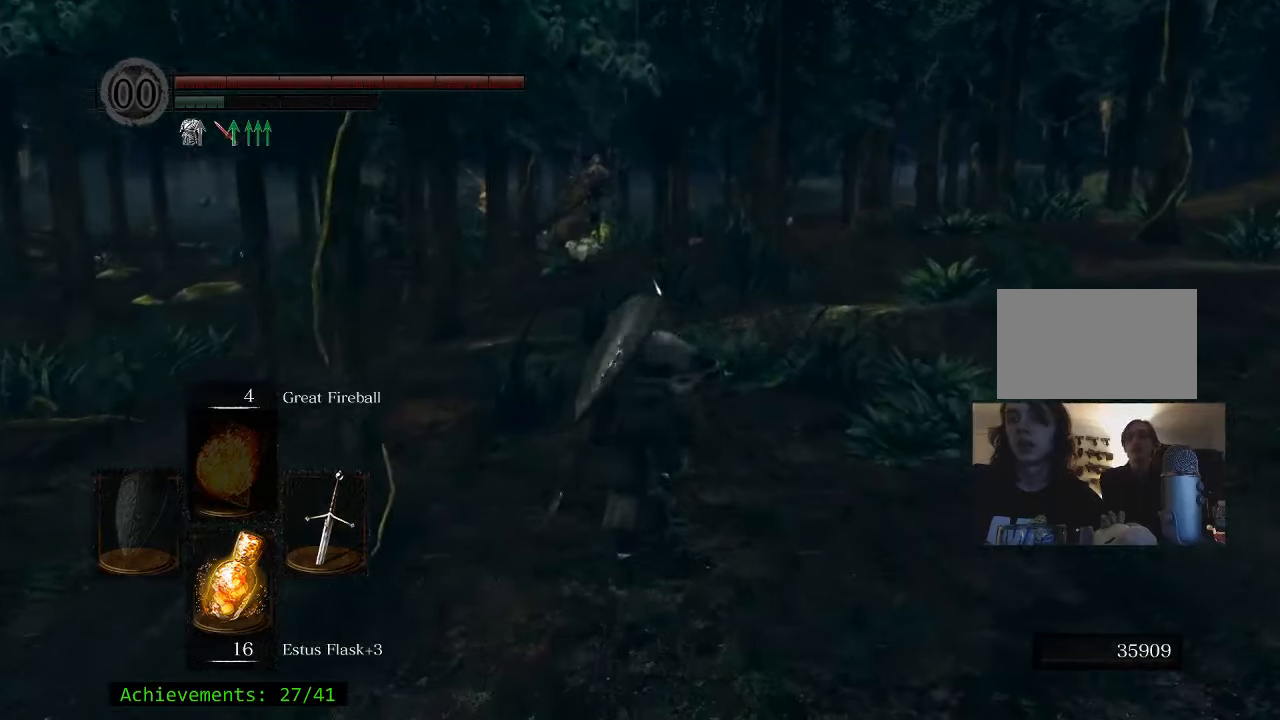
{"keys": ["space", "w"], "events": []}
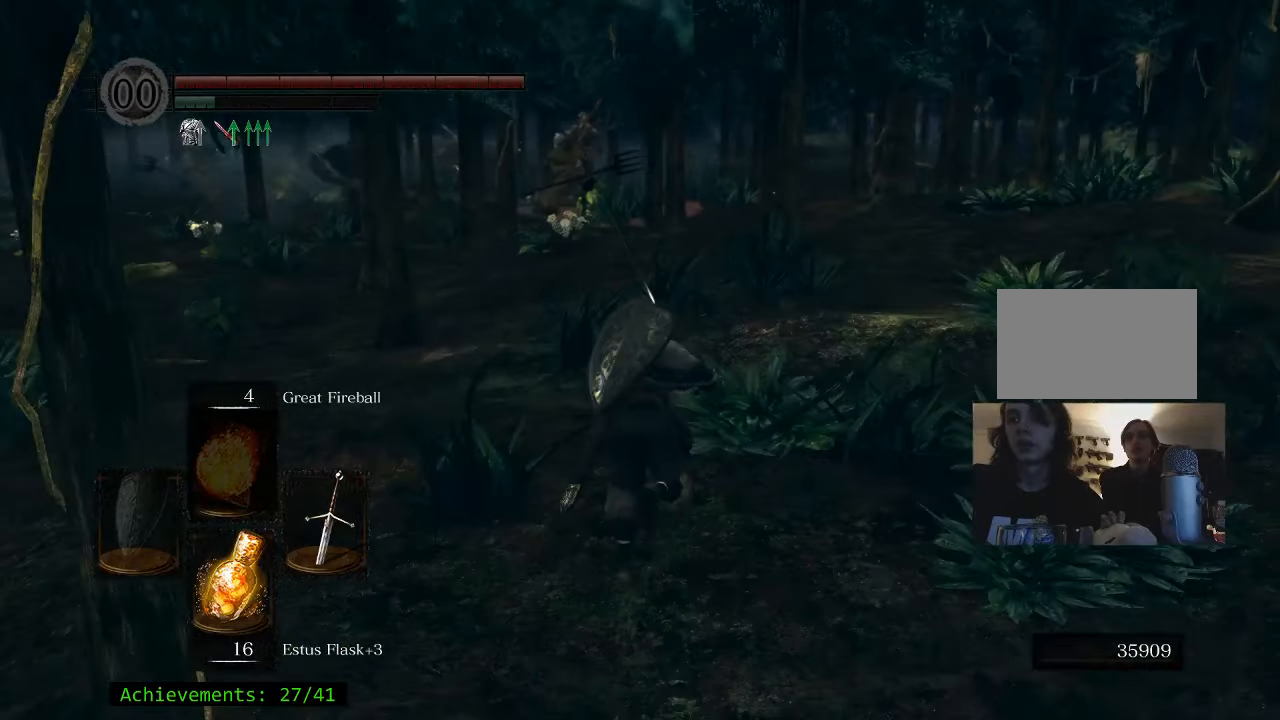
{"keys": ["w"], "events": [[416, "space", "up"]]}
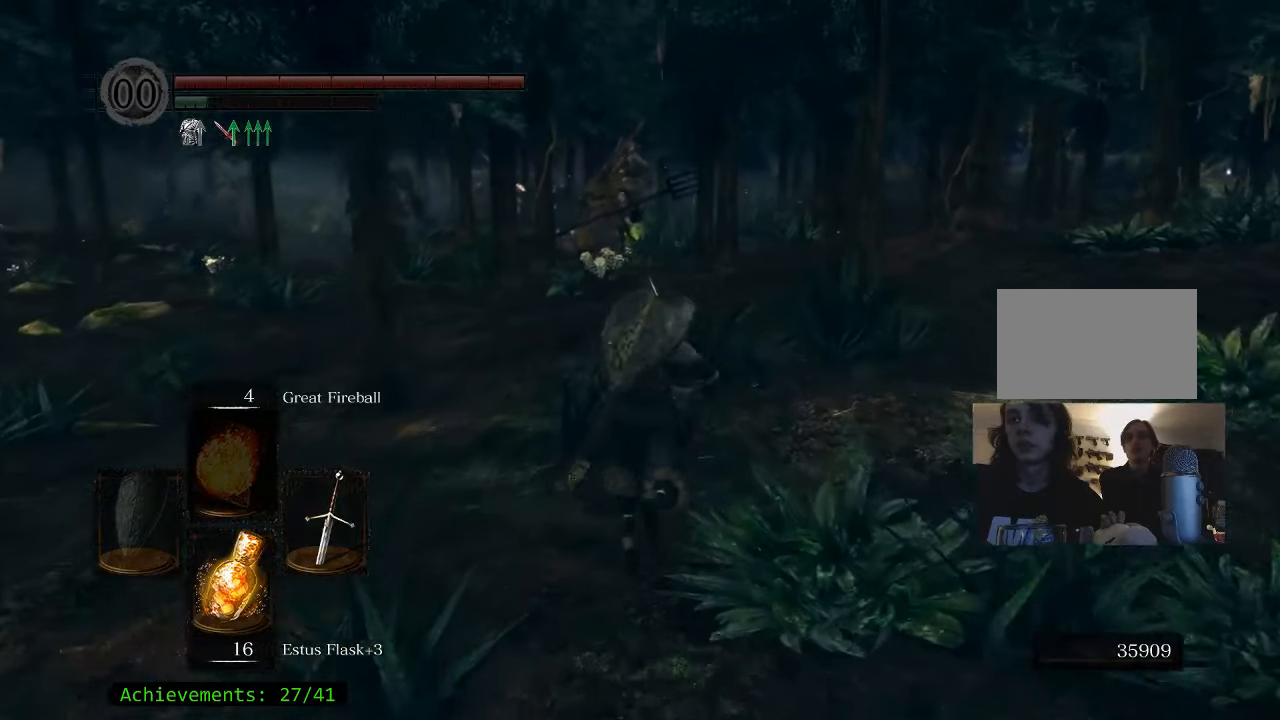
{"keys": ["w"], "events": []}
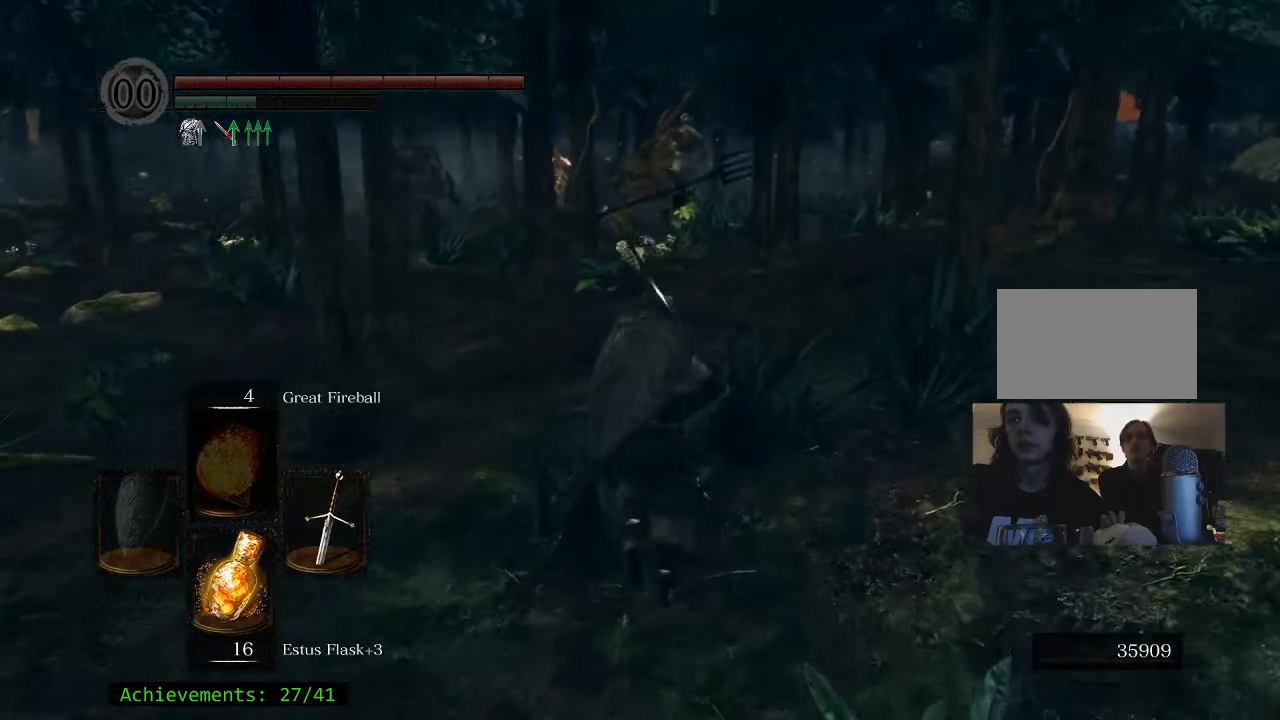
{"keys": [], "events": [[83, "w", "up"]]}
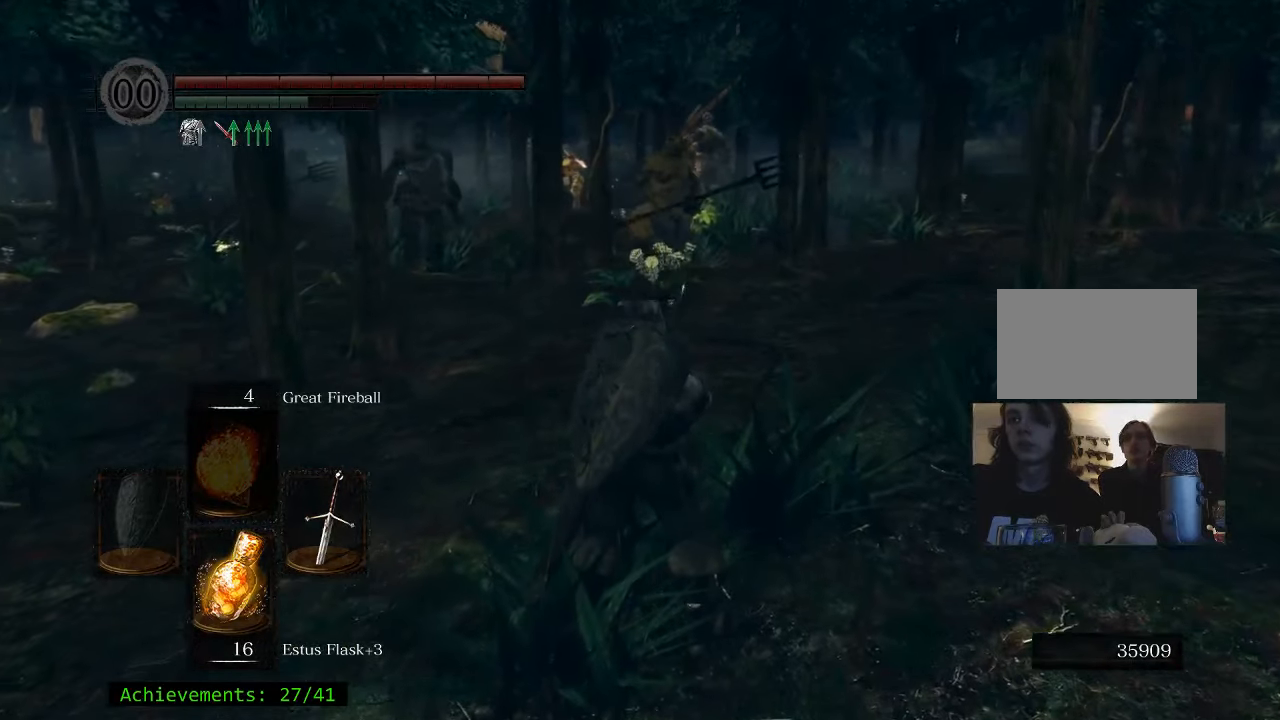
{"keys": [], "events": []}
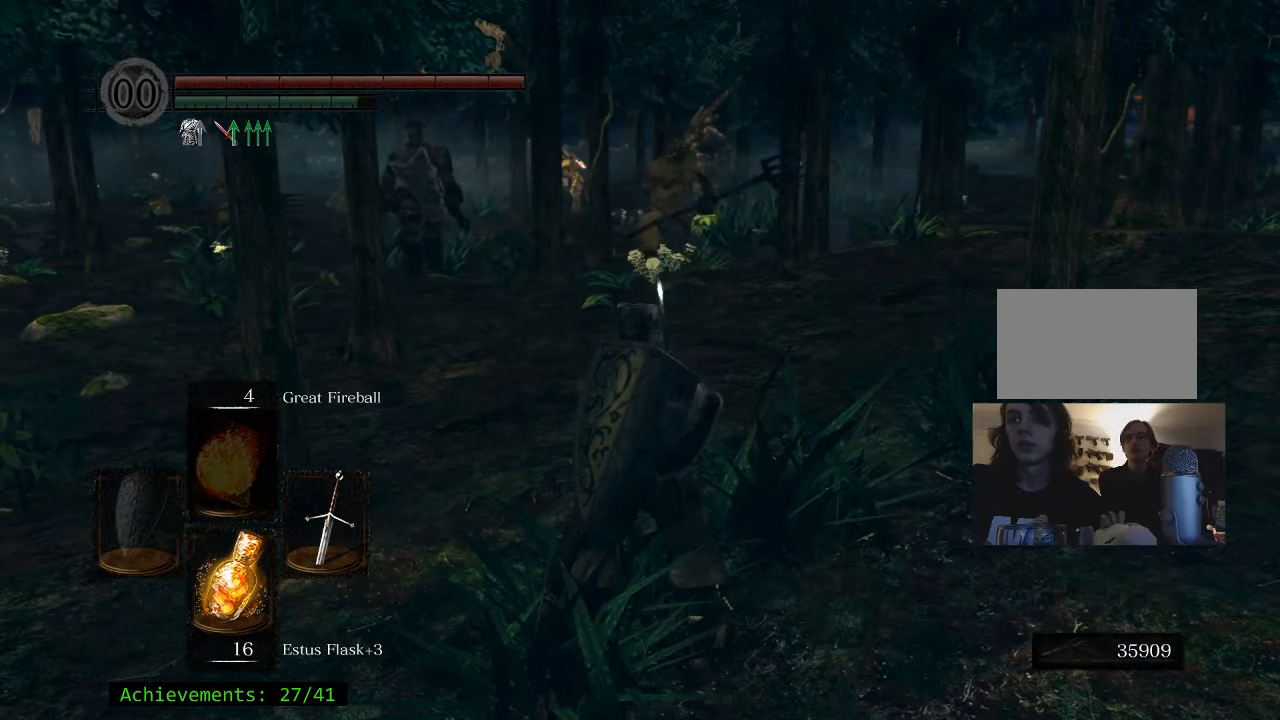
{"keys": ["d"], "events": [[200, "d", "down"]]}
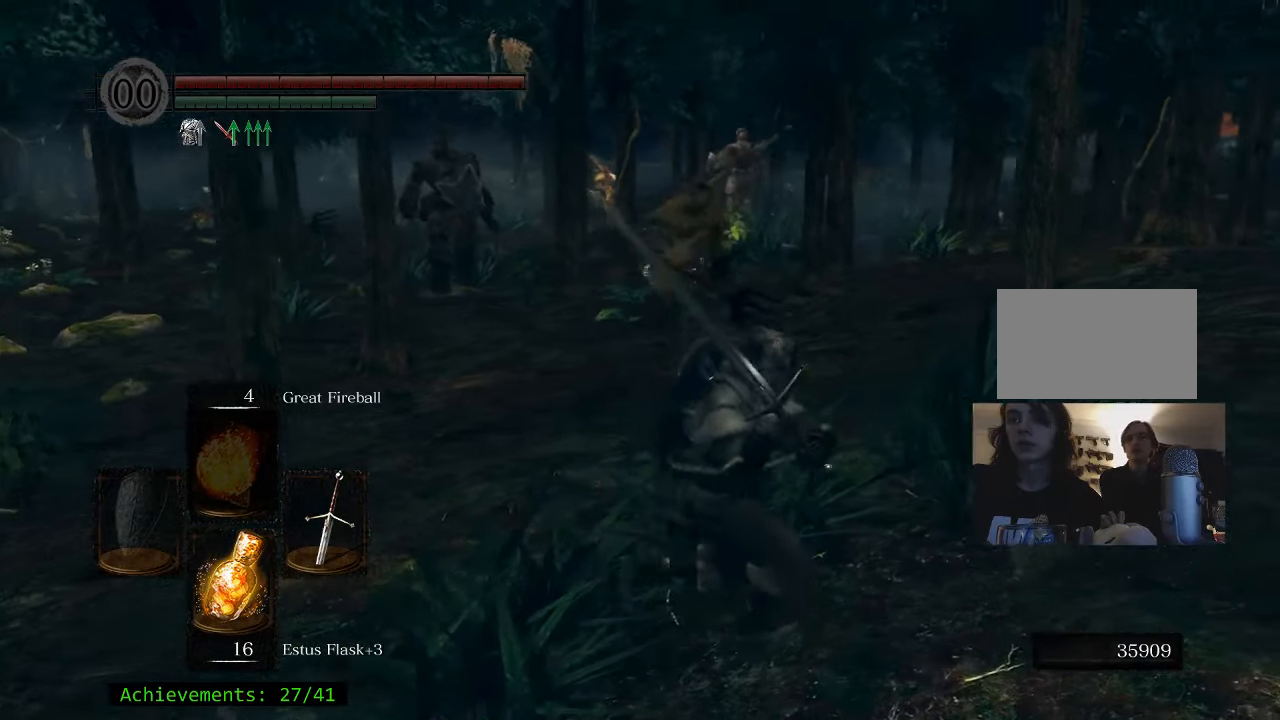
{"keys": ["w"], "events": [[33, "s", "down"], [116, "d", "up"], [366, "d", "down"], [366, "s", "up"], [500, "d", "up"], [500, "w", "down"]]}
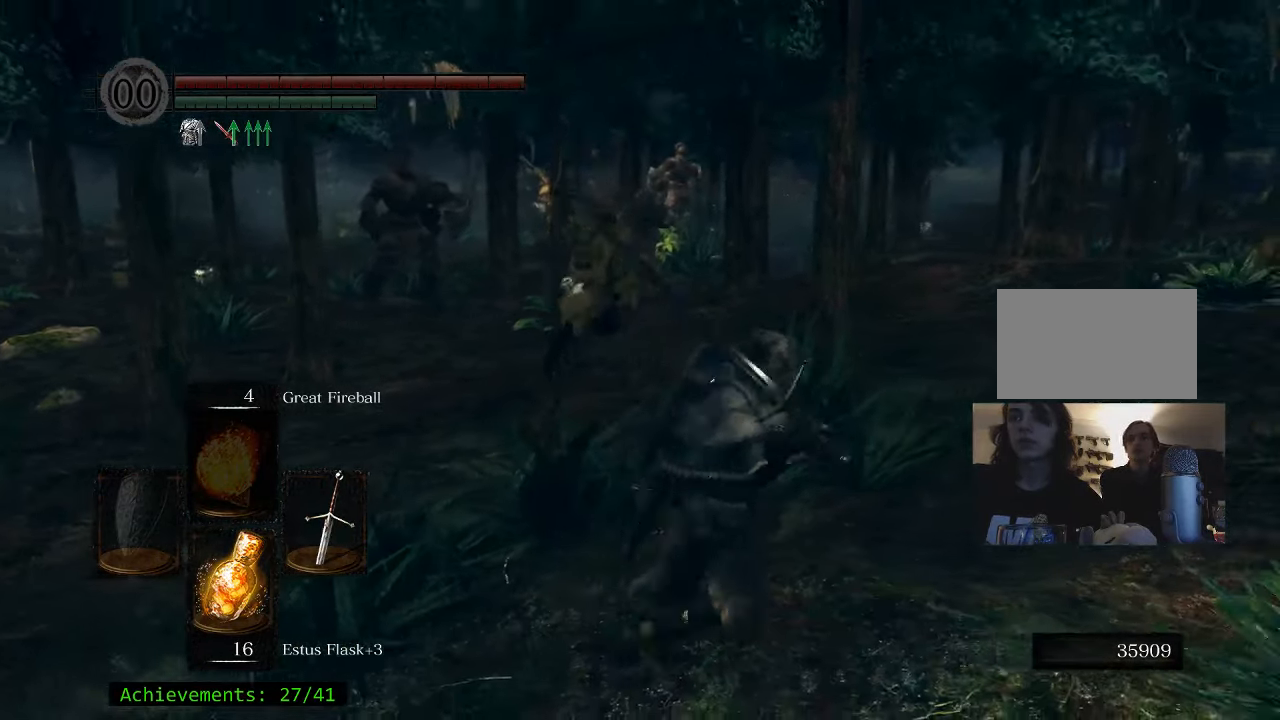
{"keys": ["w"], "events": []}
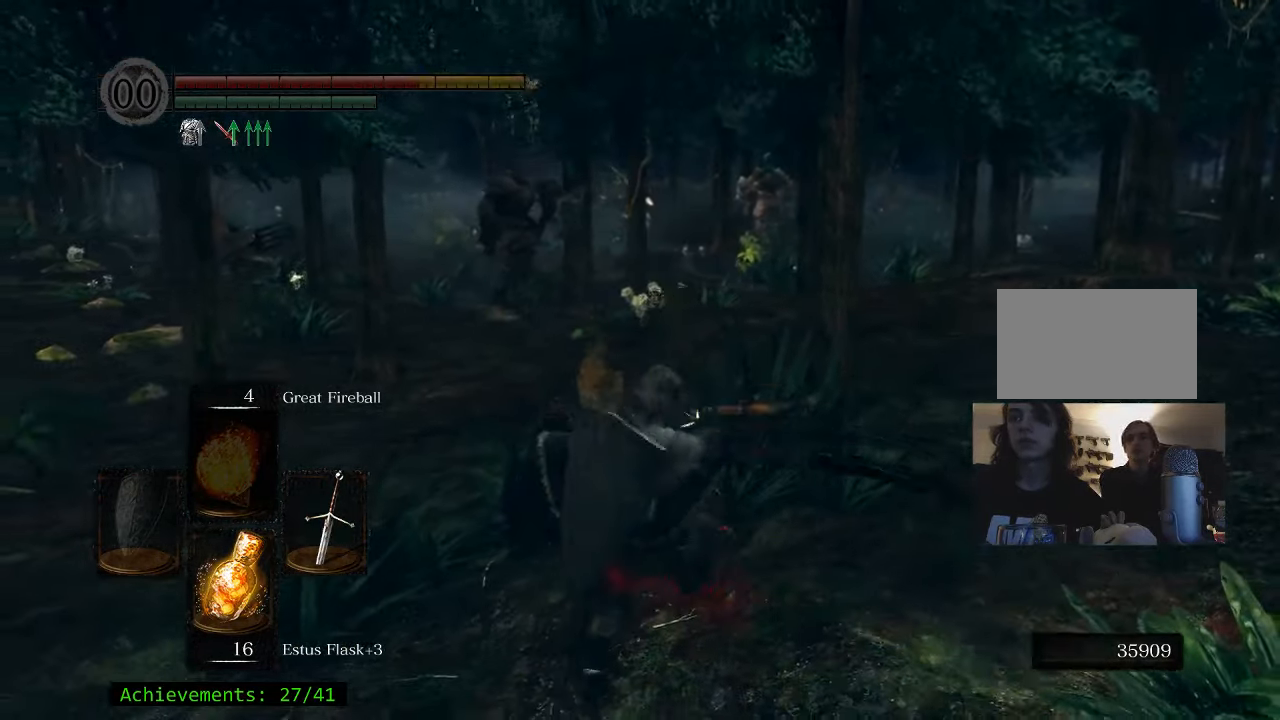
{"keys": ["w"], "events": []}
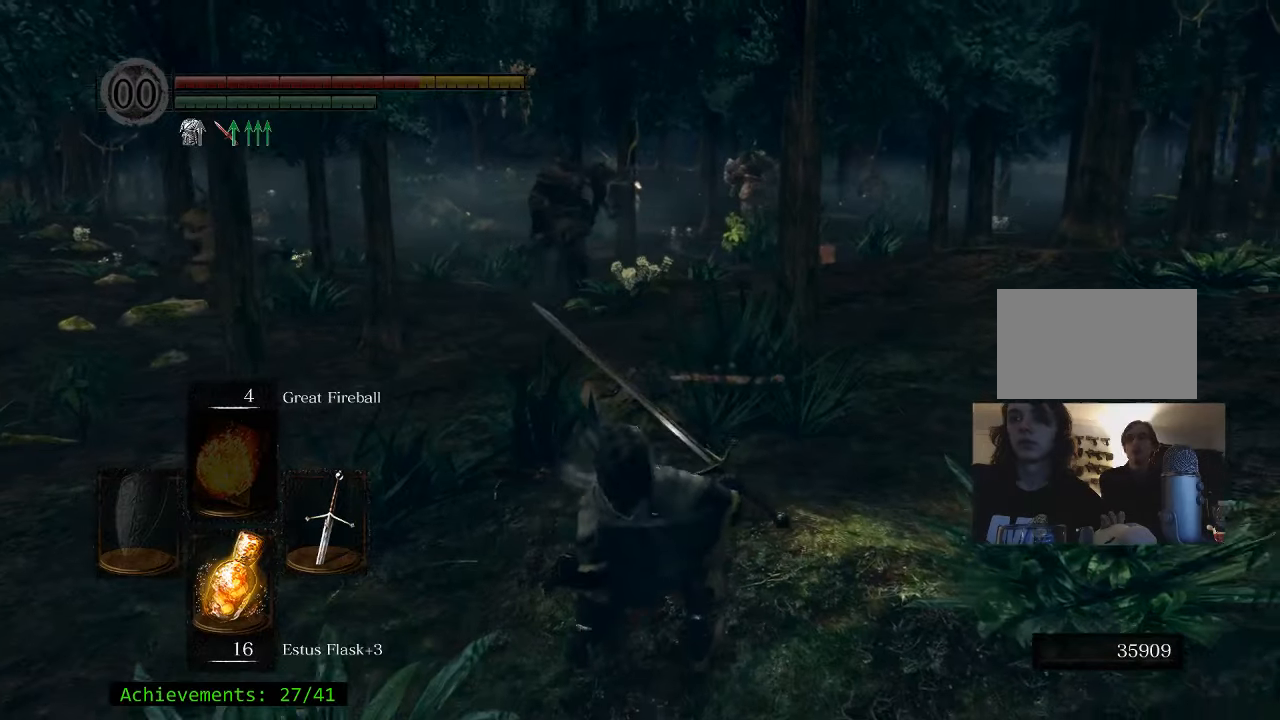
{"keys": ["w"], "events": []}
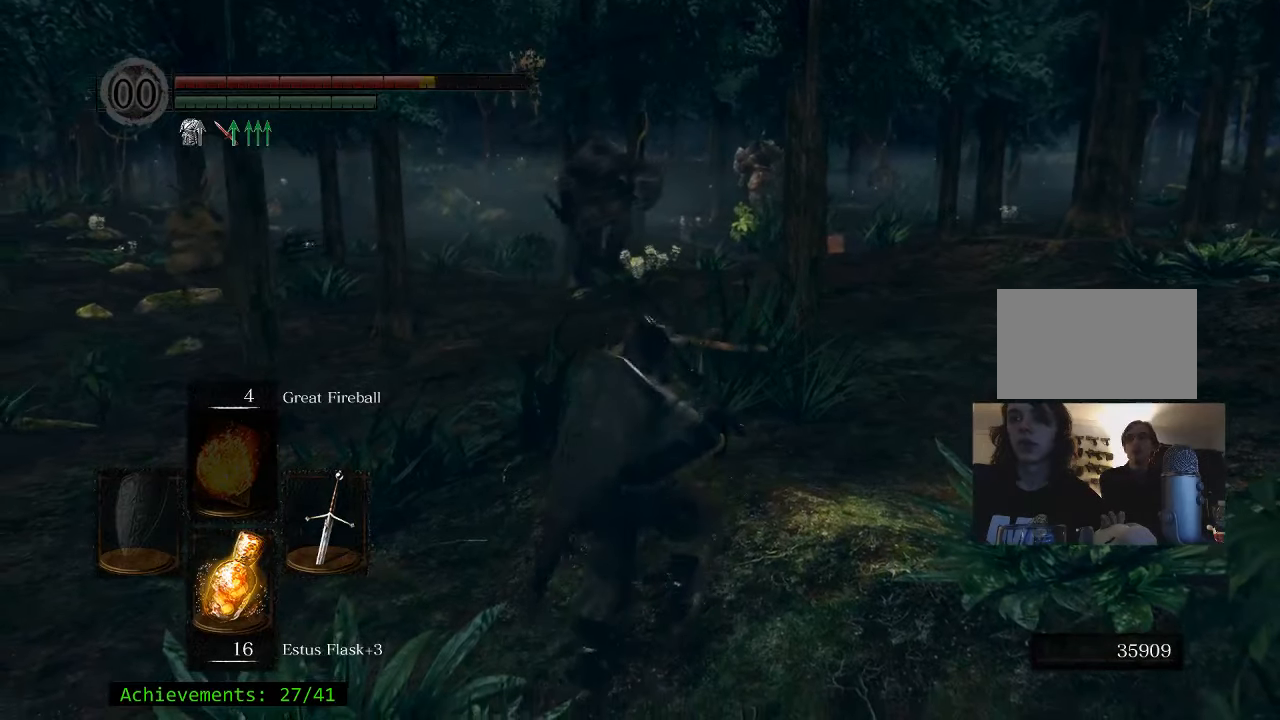
{"keys": ["w"], "events": []}
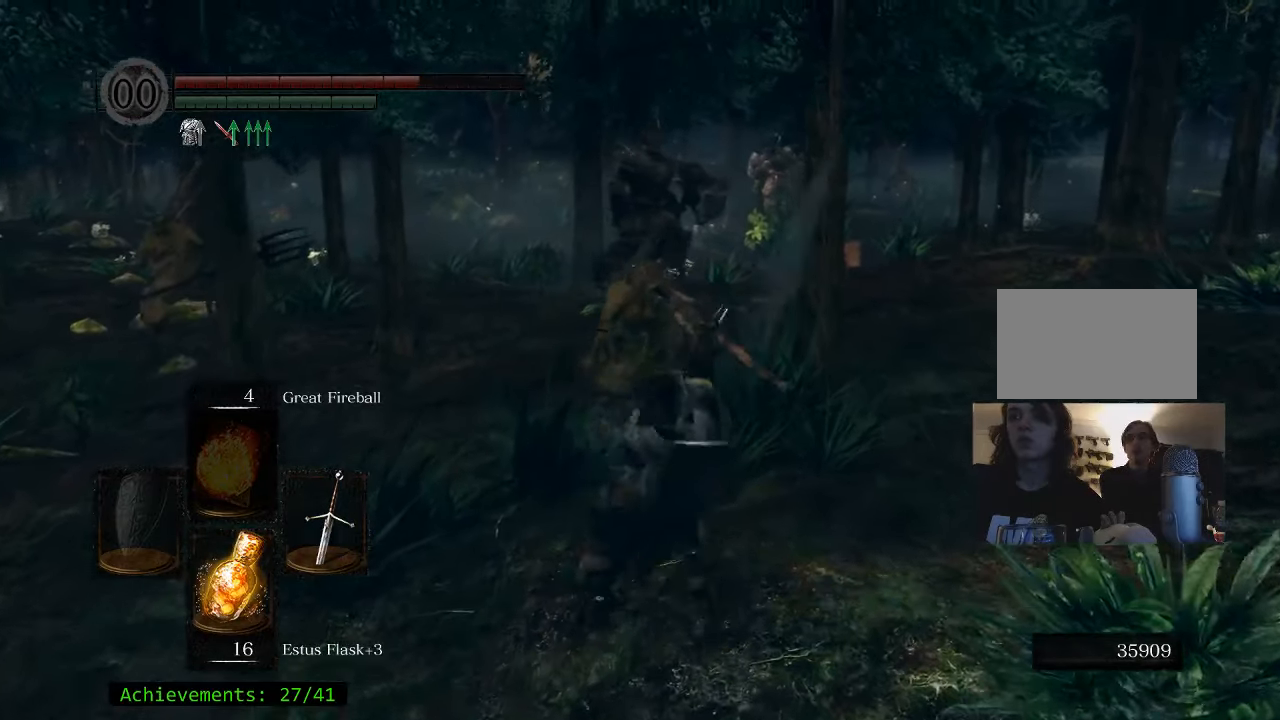
{"keys": ["w"], "events": []}
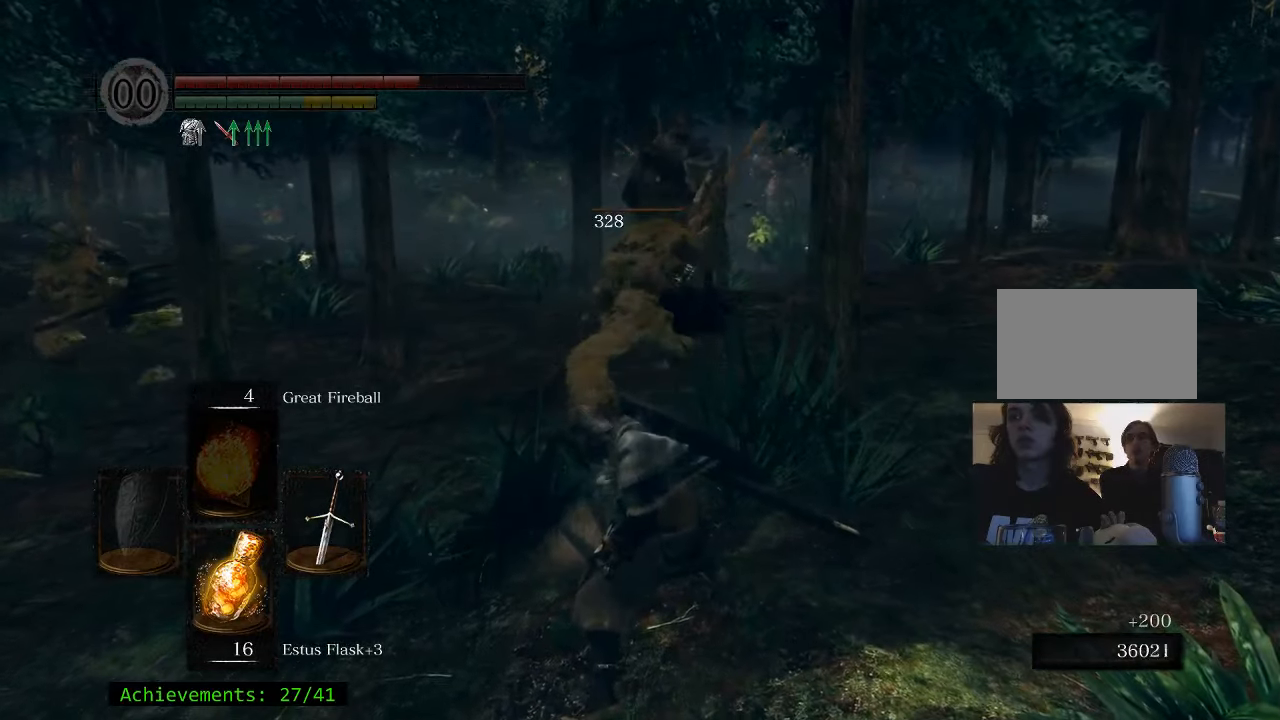
{"keys": ["a"], "events": [[167, "w", "up"], [217, "a", "down"]]}
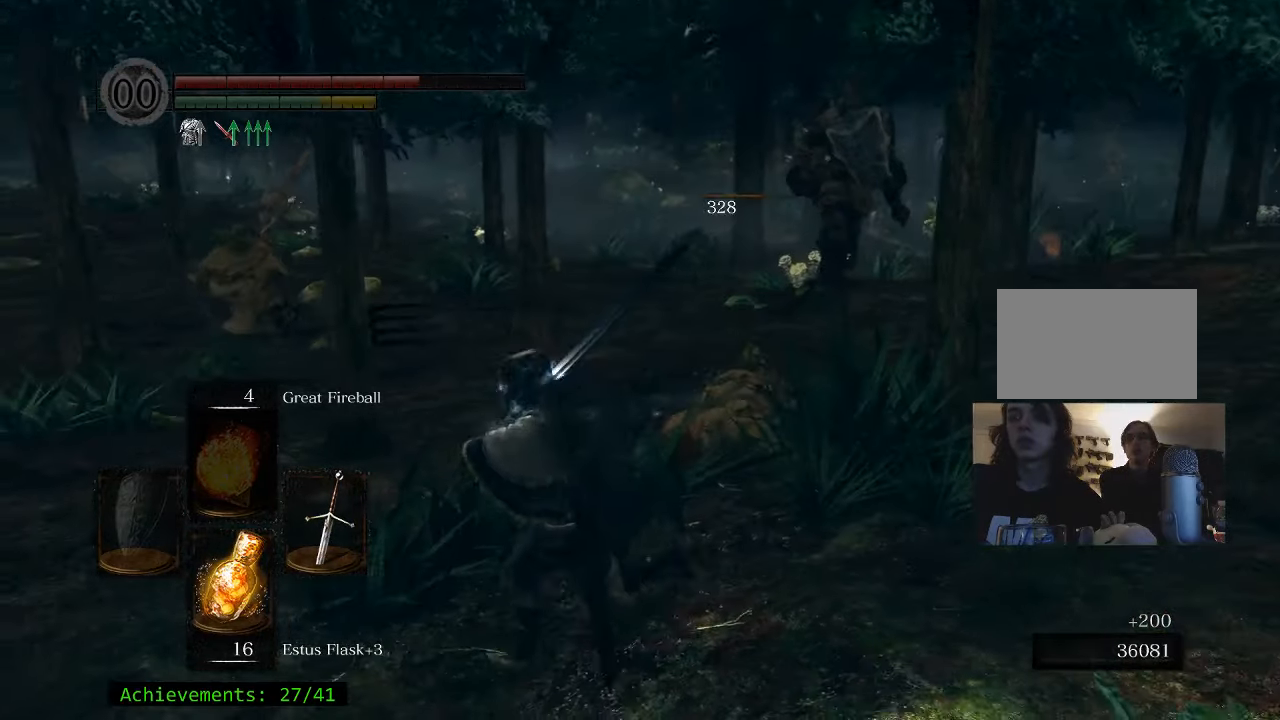
{"keys": ["w"], "events": [[317, "w", "down"], [467, "a", "up"]]}
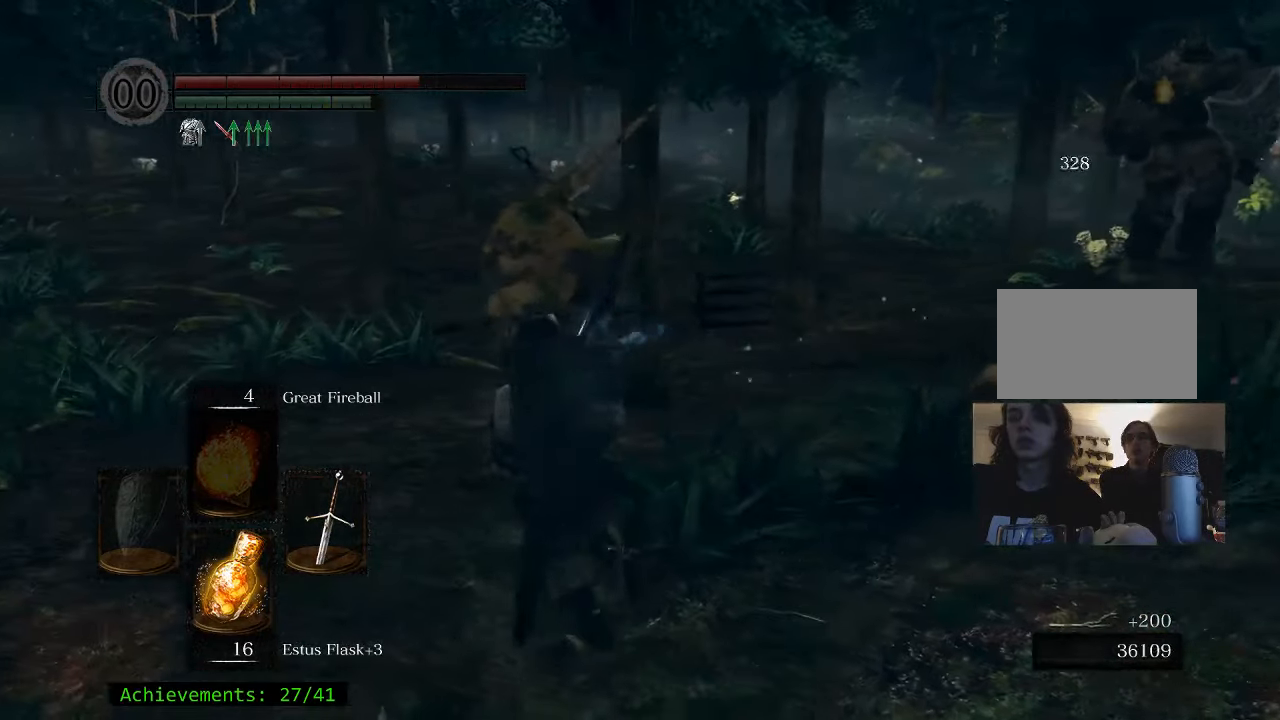
{"keys": ["w"], "events": []}
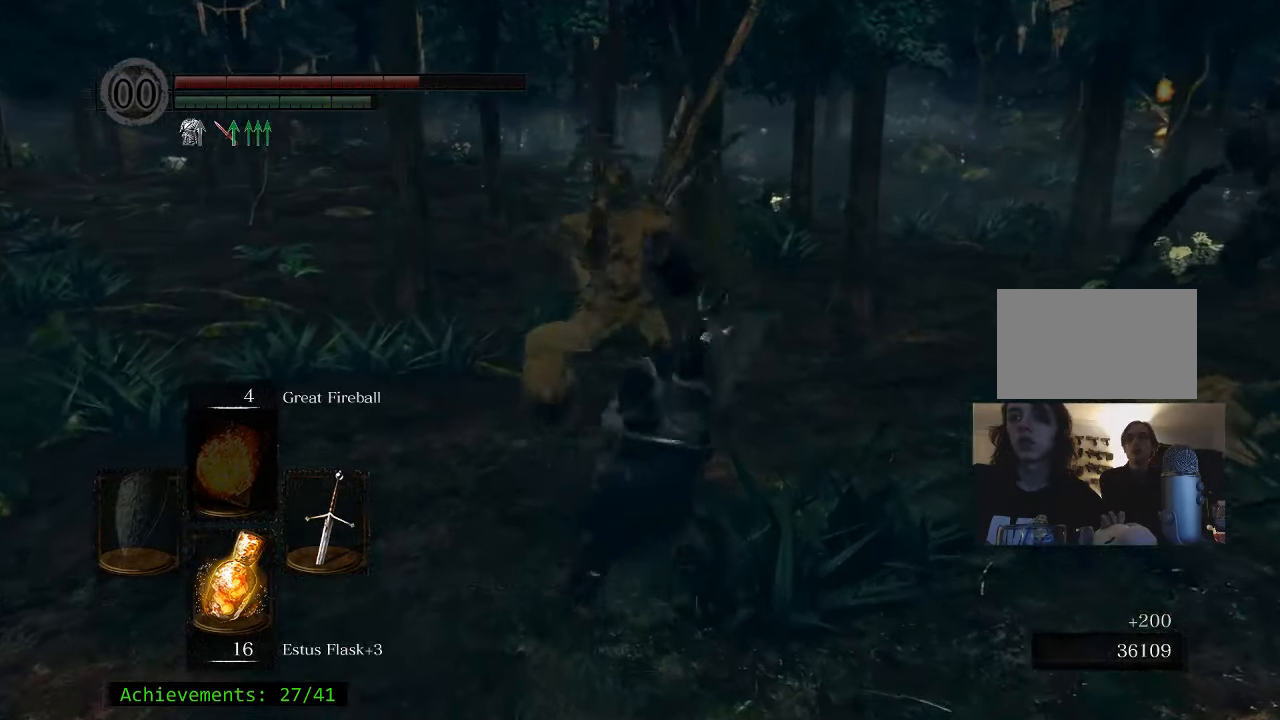
{"keys": [], "events": [[217, "w", "up"]]}
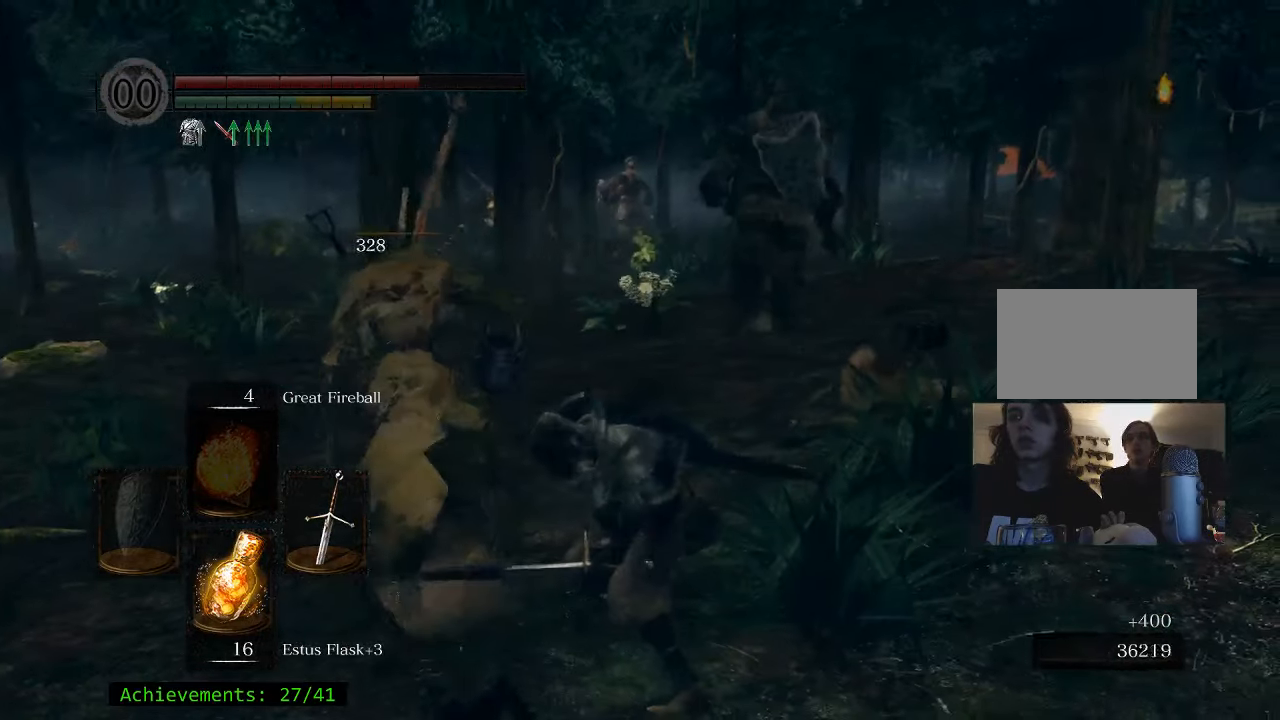
{"keys": ["s"], "events": [[33, "s", "down"]]}
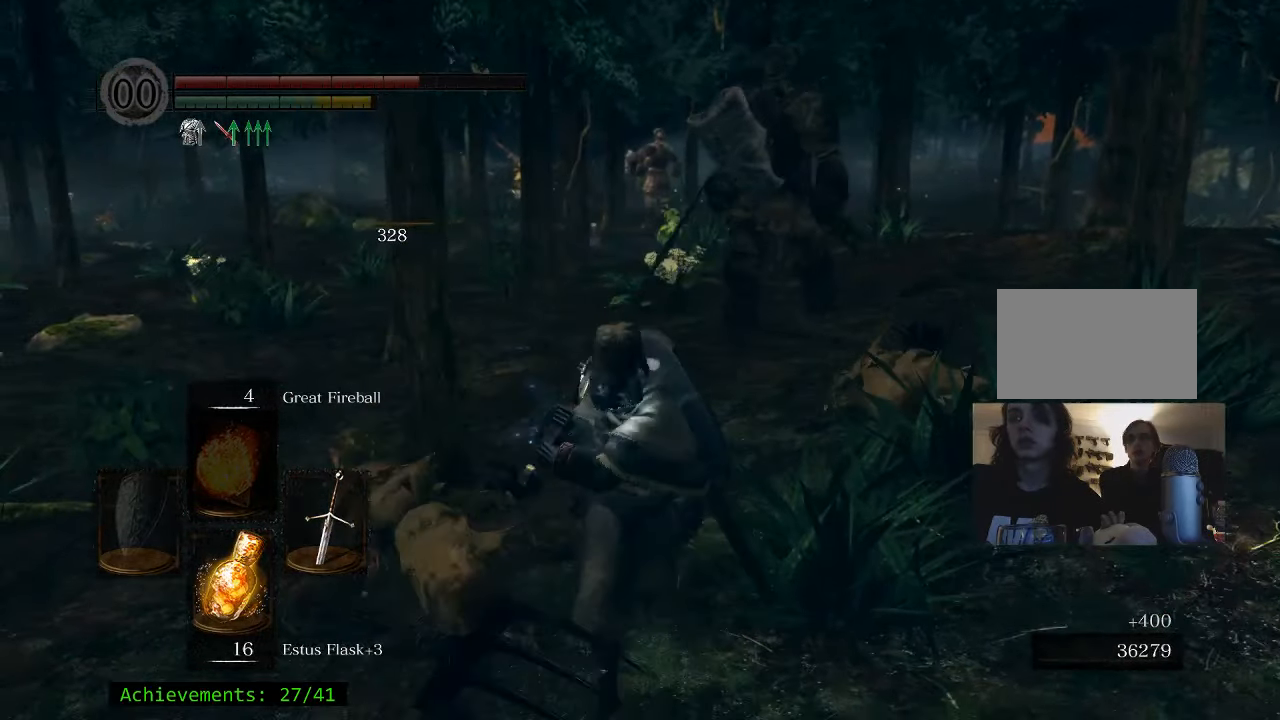
{"keys": ["d"], "events": [[433, "d", "down"], [433, "s", "up"]]}
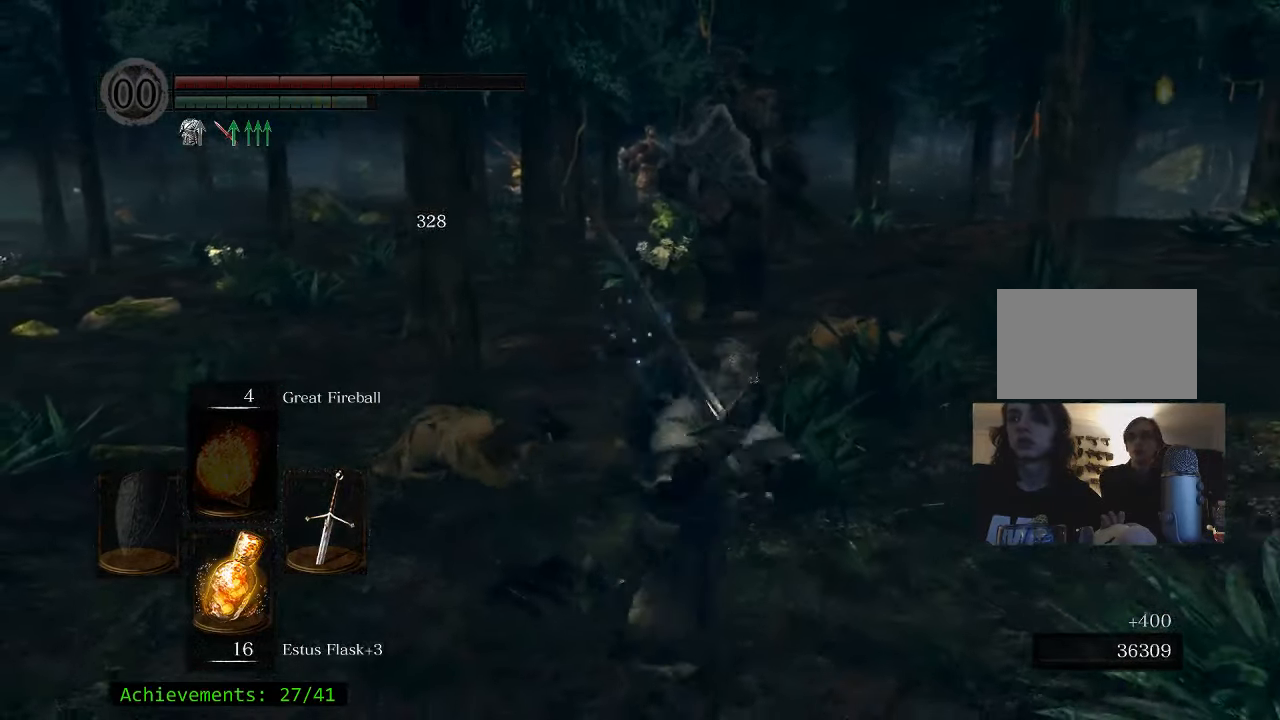
{"keys": ["w"], "events": [[117, "w", "down"], [200, "d", "up"]]}
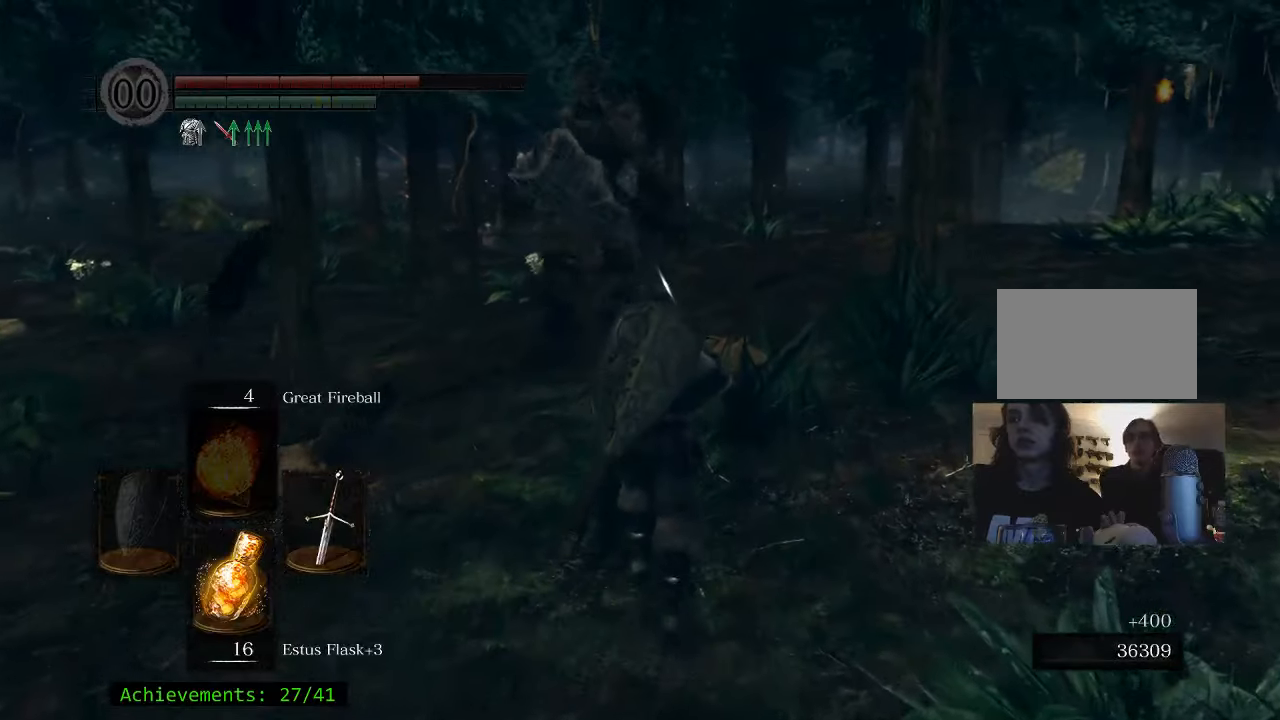
{"keys": ["w"], "events": []}